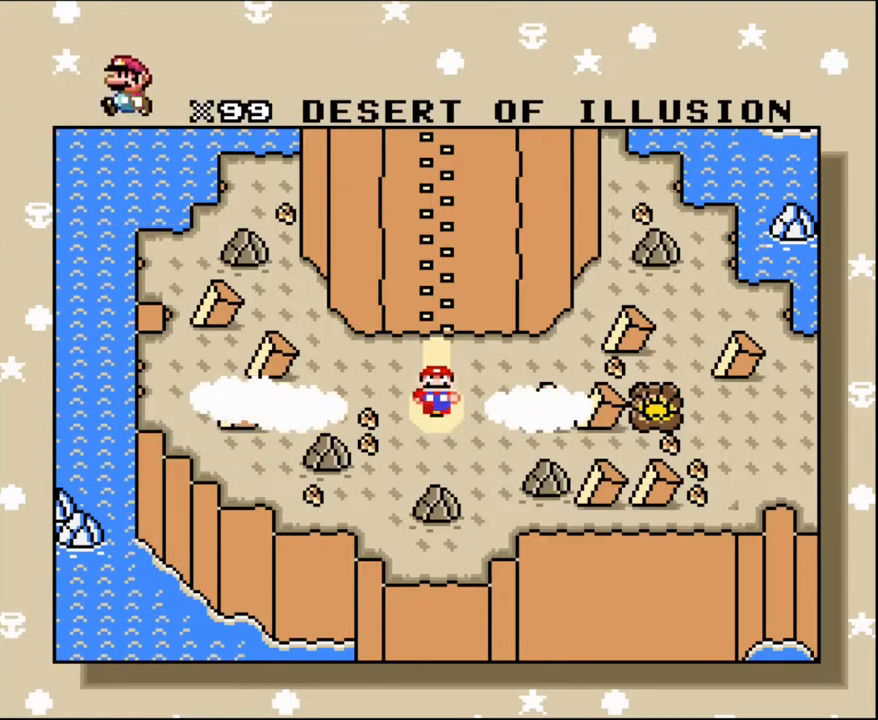
Gameplay with a controller (Nintendo layout); each line is a JSON object with the inputs held at the frame after it. "events" lists button and stick changes between this image and that frame as [ms after this image, input, new state], when the widget could be followed in between. Not read: L3 R3.
{"buttons": [], "events": [[166, "A", "down"], [300, "A", "up"]]}
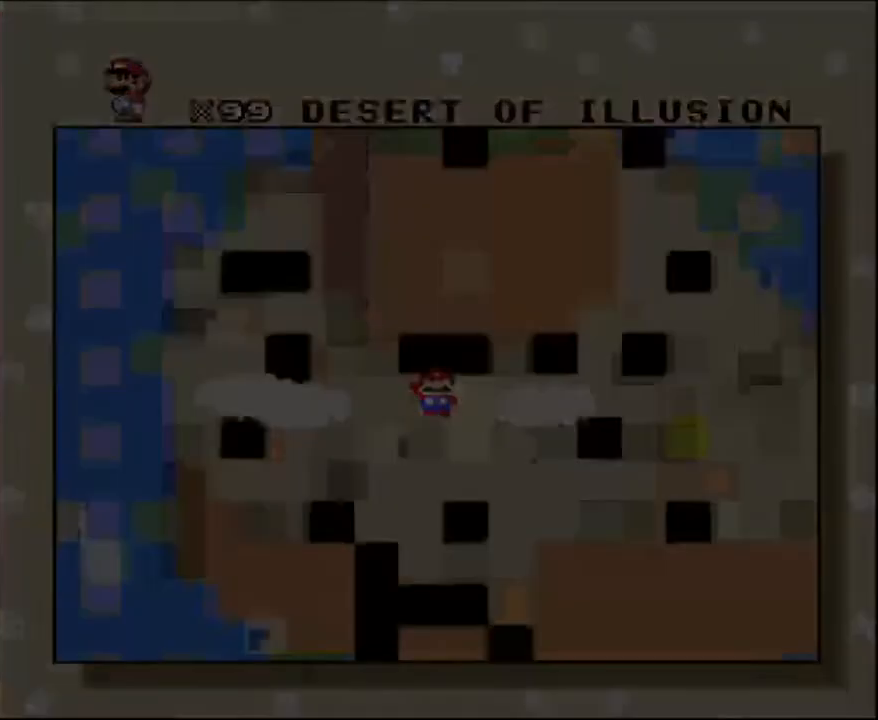
{"buttons": [], "events": []}
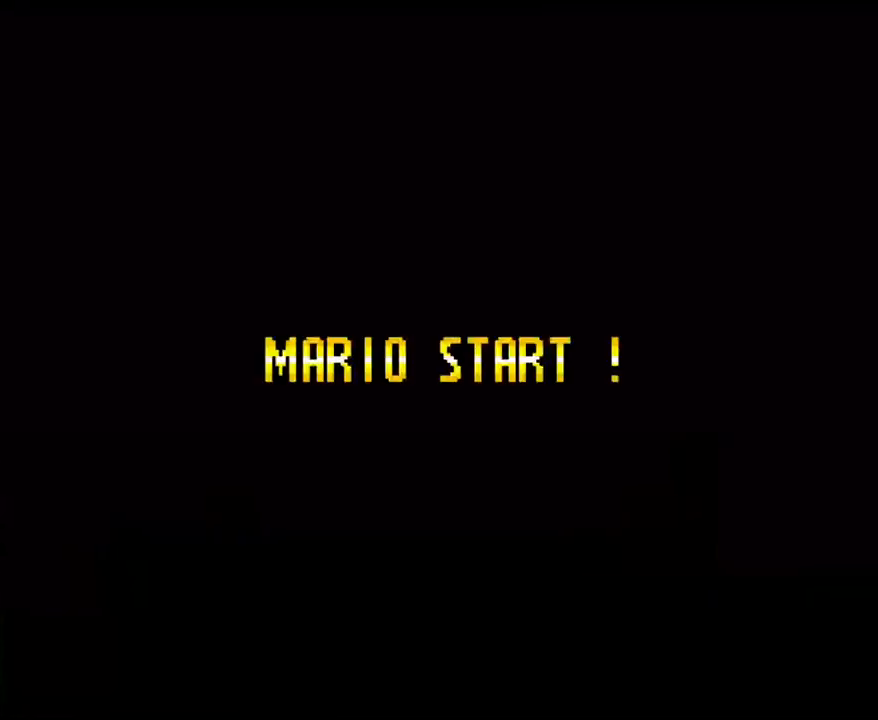
{"buttons": [], "events": []}
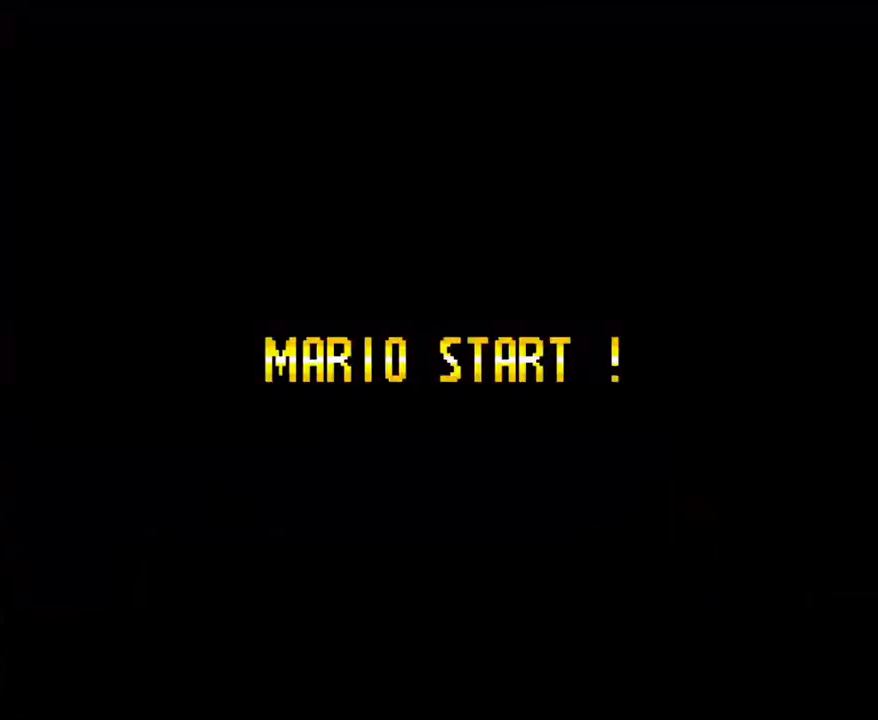
{"buttons": ["A"], "events": [[67, "A", "down"]]}
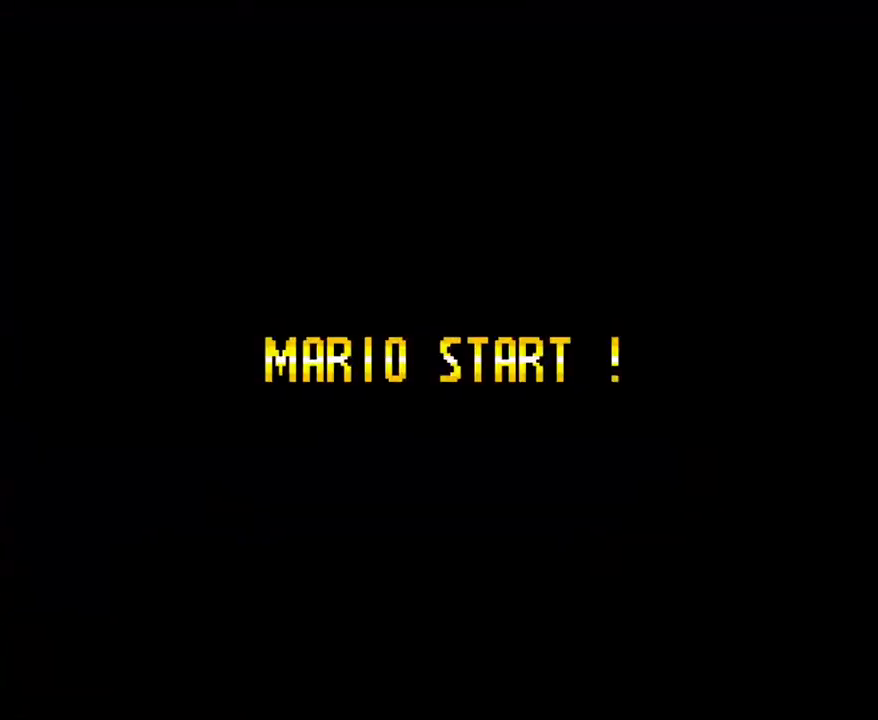
{"buttons": [], "events": [[434, "A", "up"]]}
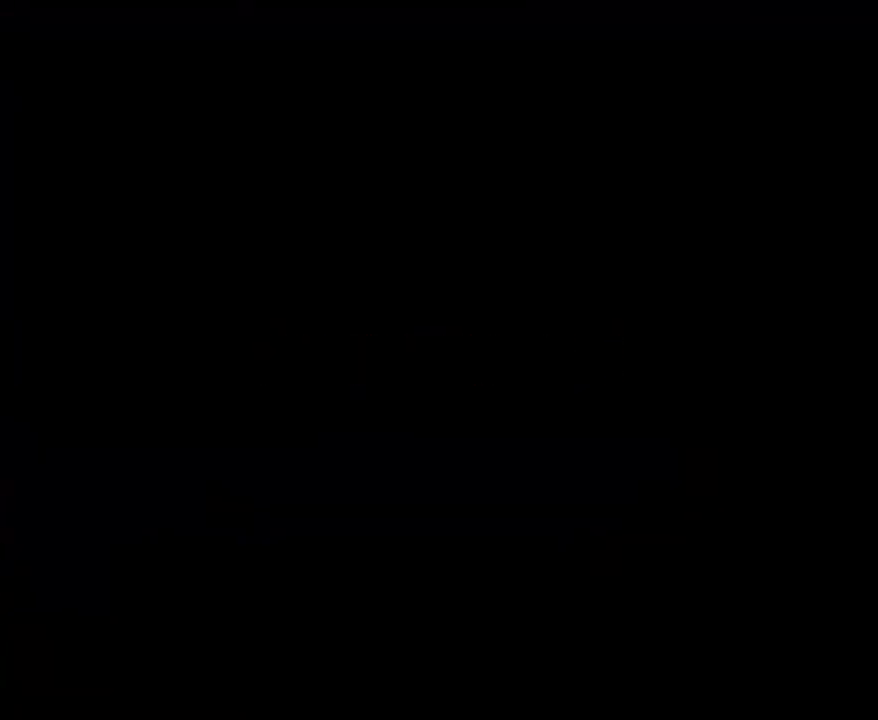
{"buttons": ["B", "Y", "DPAD_RIGHT"], "events": [[200, "B", "down"], [200, "Y", "down"], [467, "DPAD_RIGHT", "down"]]}
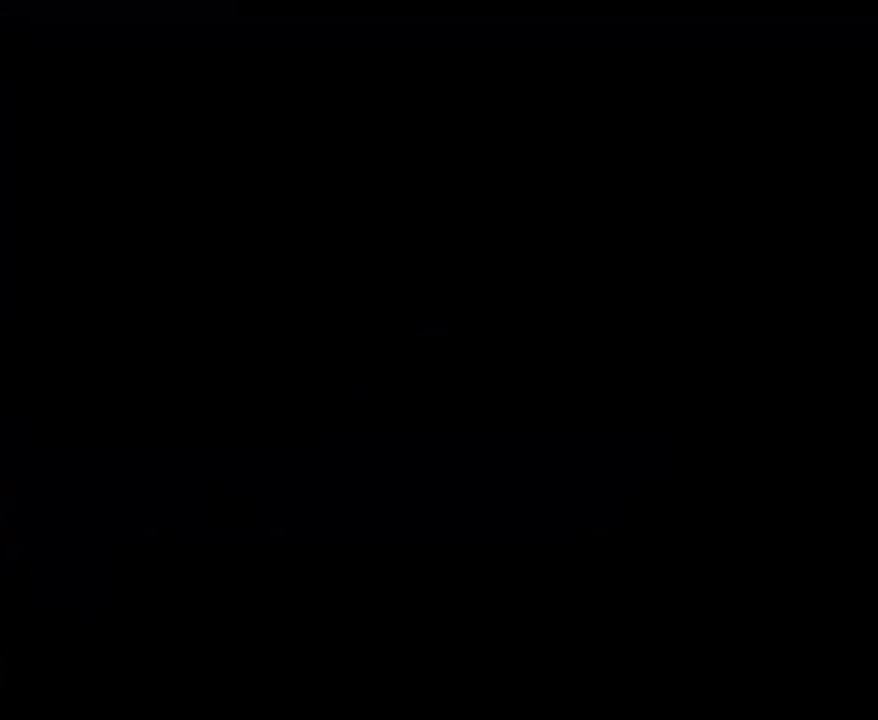
{"buttons": ["B", "Y"], "events": [[67, "DPAD_RIGHT", "up"]]}